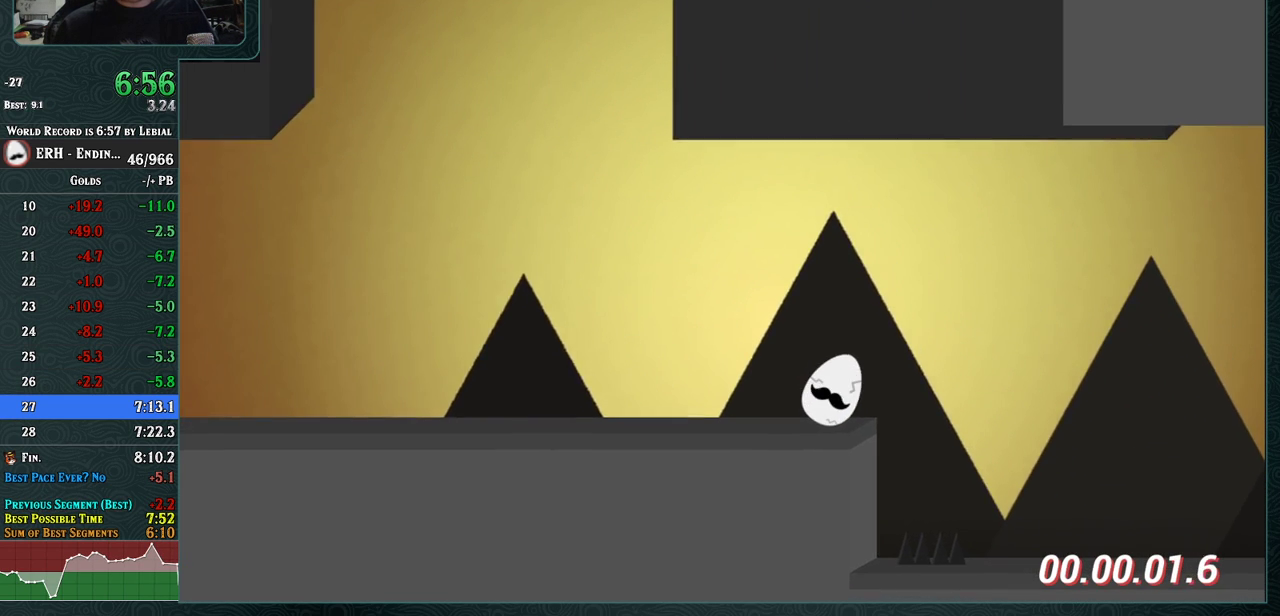
Gameplay with a controller (arcade stick); each line is a JSON object with the inputs held at the frame after it. "events" lists button and stick changes between this image and that frame as [ms after this image, input, new state], when the widget could be followed in between. Not read: L3 R3.
{"buttons": ["CROSS"], "left_stick": "center", "events": [[33, "R1", "down"], [167, "R1", "up"]]}
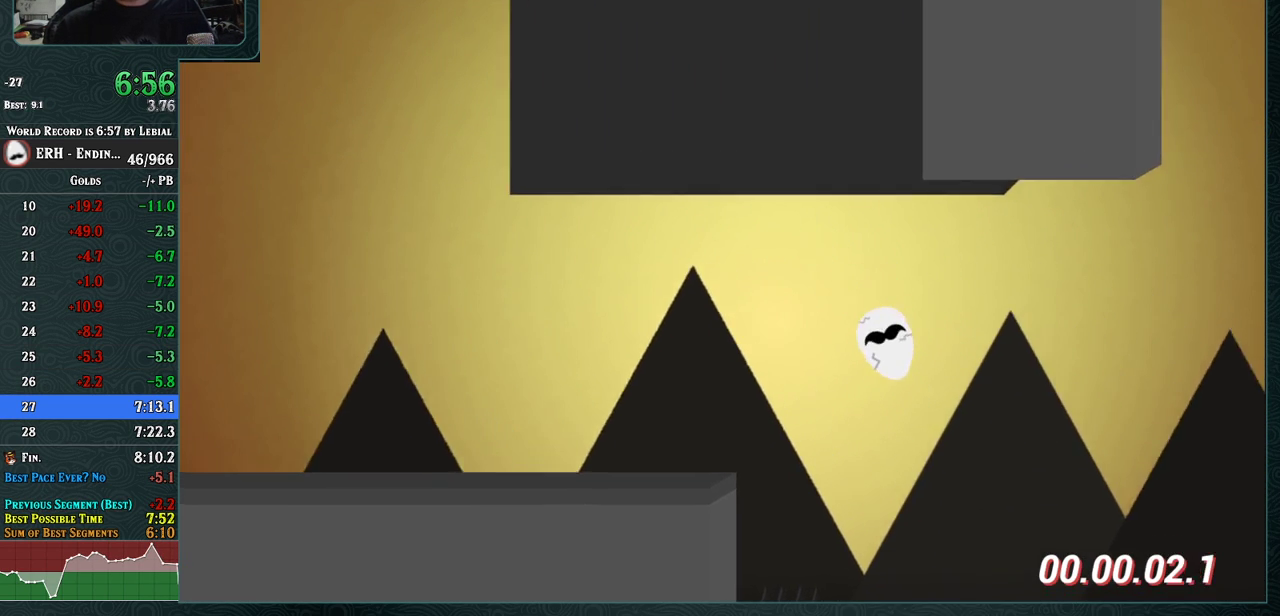
{"buttons": [], "left_stick": "center", "events": [[117, "CROSS", "up"], [333, "R1", "down"], [400, "R1", "up"]]}
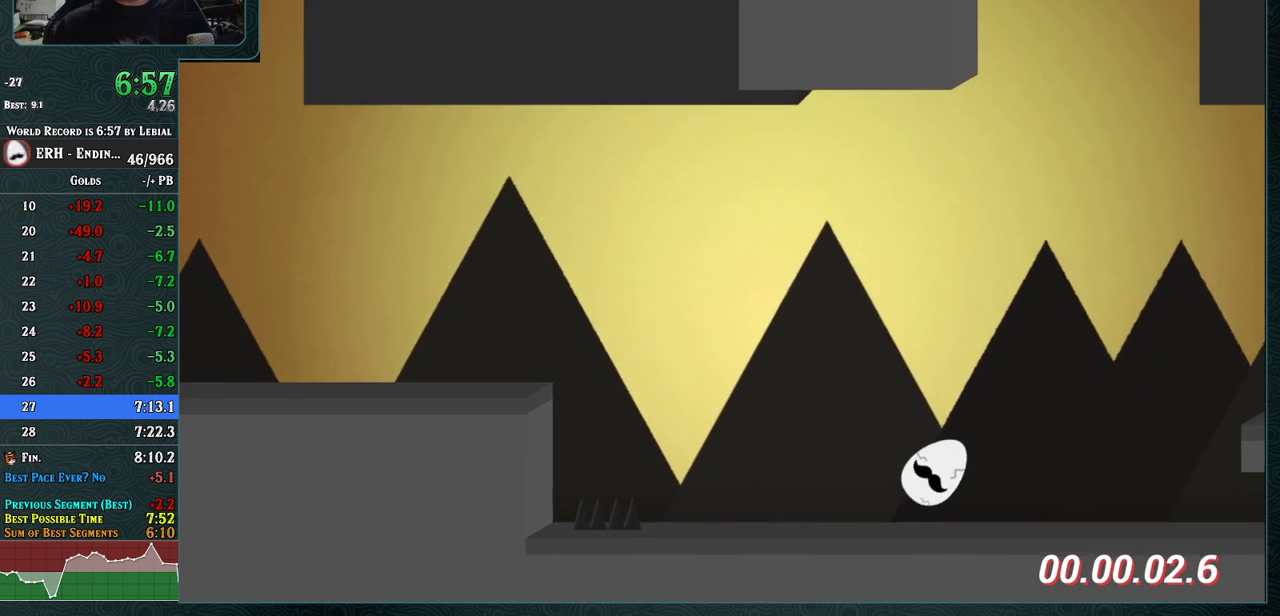
{"buttons": ["CROSS"], "left_stick": "center", "events": [[50, "CROSS", "down"], [233, "R1", "down"], [383, "R1", "up"]]}
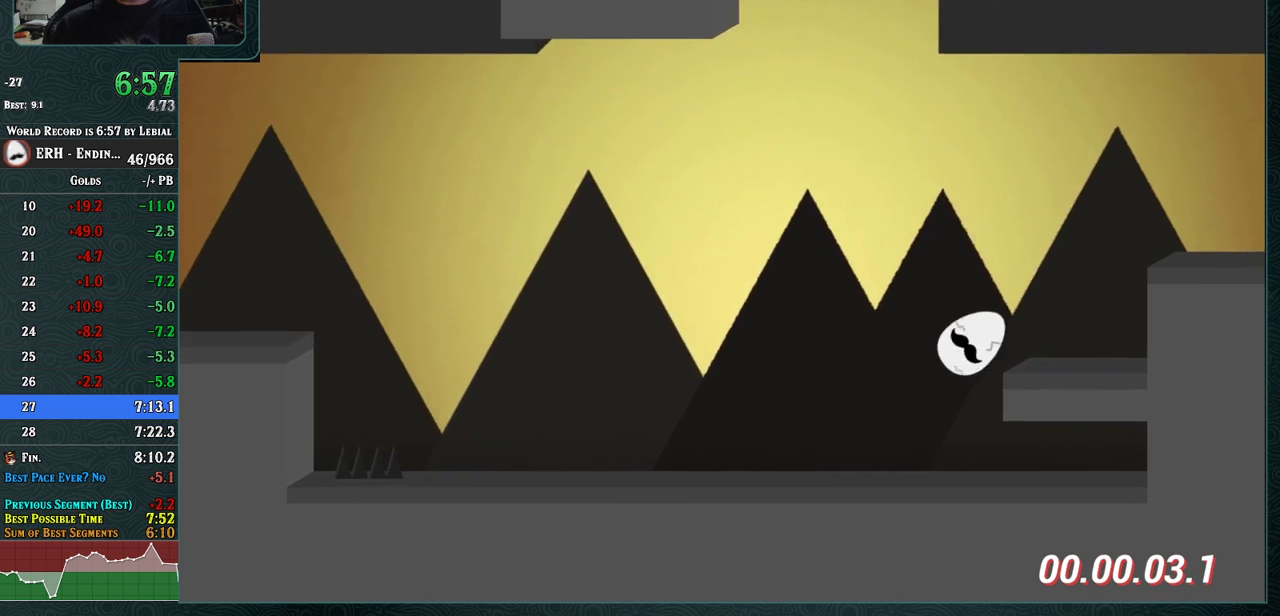
{"buttons": ["CROSS"], "left_stick": "center", "events": [[217, "R1", "down"], [450, "R1", "up"]]}
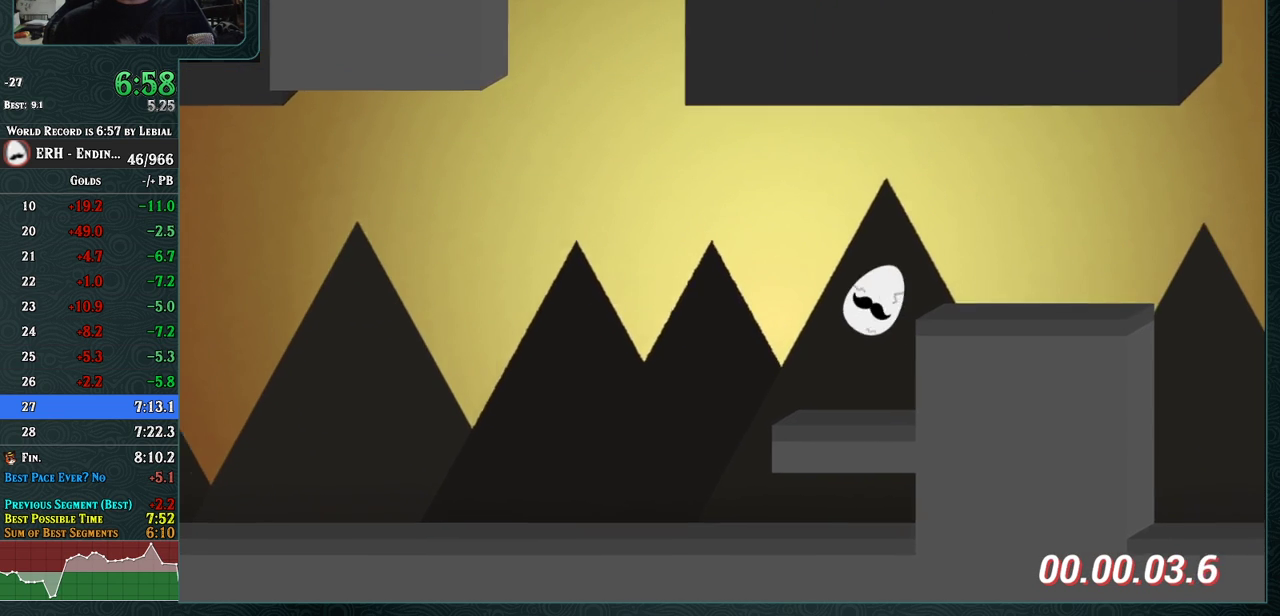
{"buttons": ["CROSS", "R1"], "left_stick": "center", "events": [[267, "R1", "down"]]}
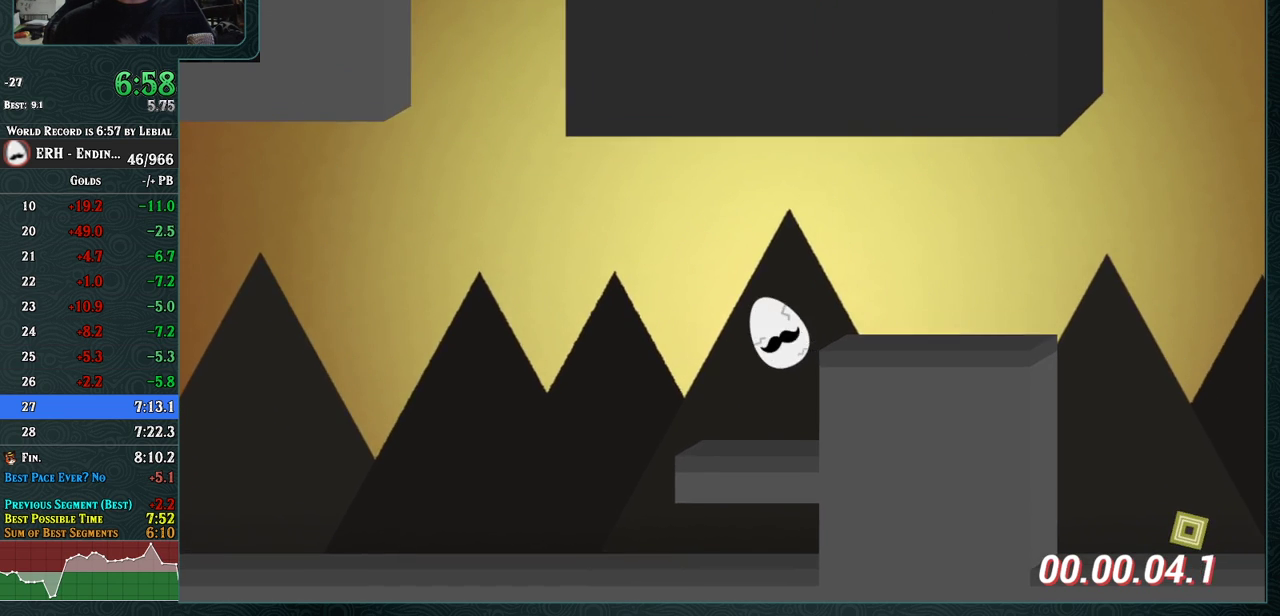
{"buttons": ["CROSS", "R1"], "left_stick": "center", "events": [[150, "R1", "up"], [267, "R1", "down"]]}
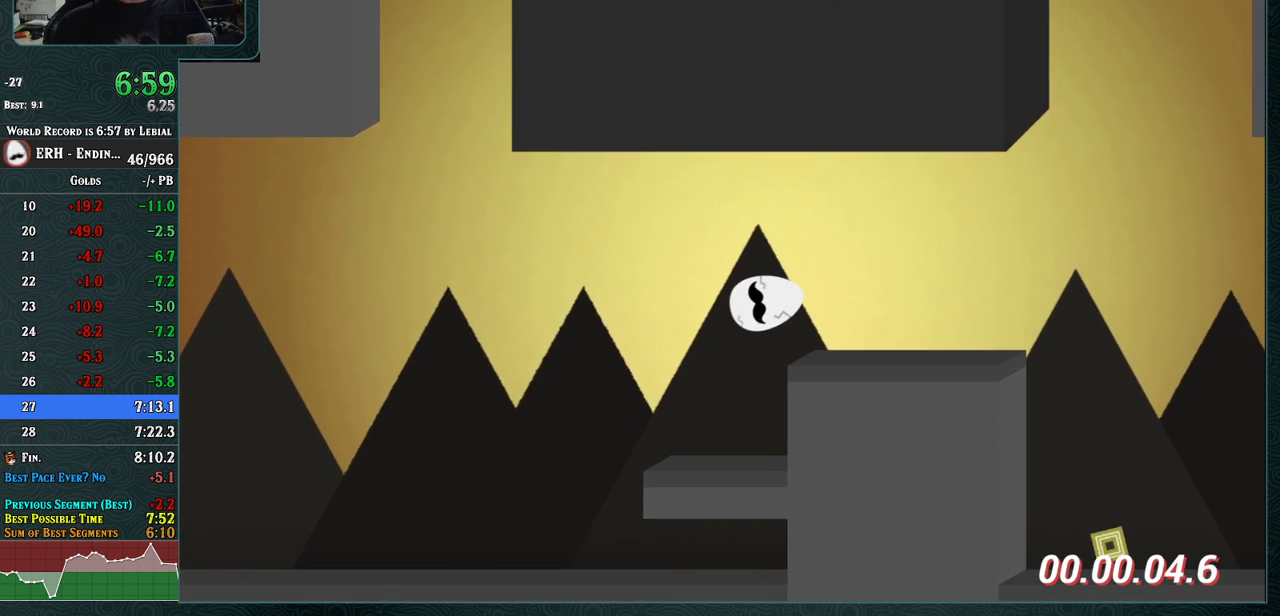
{"buttons": ["R1"], "left_stick": "center", "events": [[117, "R1", "up"], [183, "CROSS", "up"], [300, "R1", "down"]]}
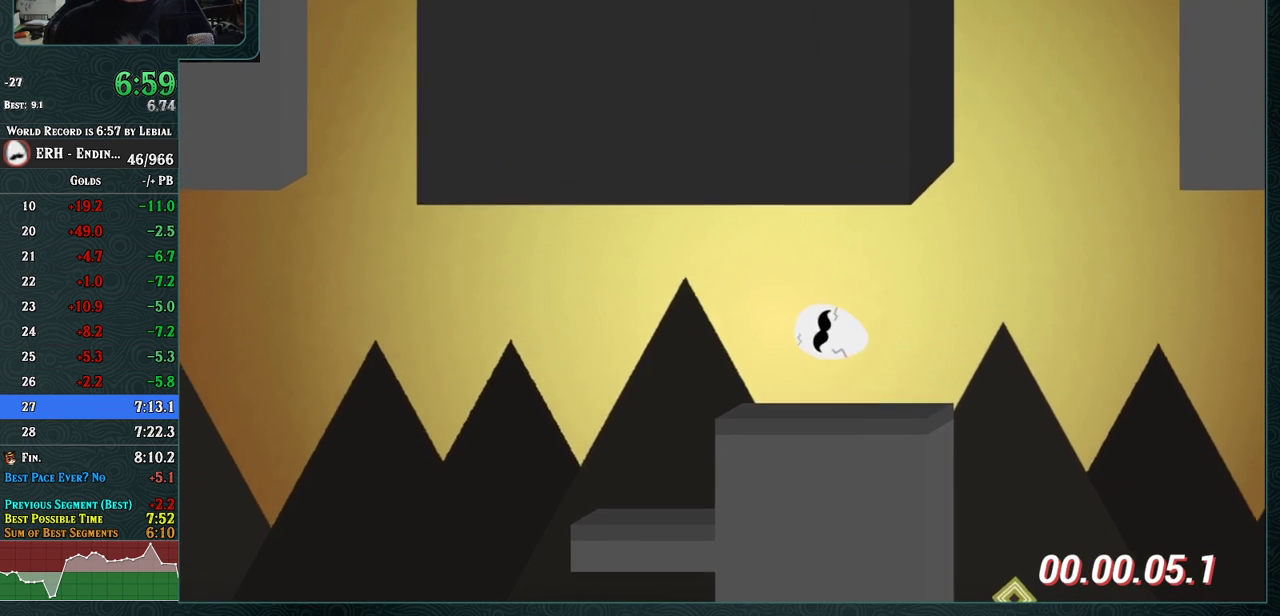
{"buttons": ["CROSS", "R1"], "left_stick": "center", "events": [[33, "R1", "up"], [167, "CROSS", "down"], [250, "R1", "down"]]}
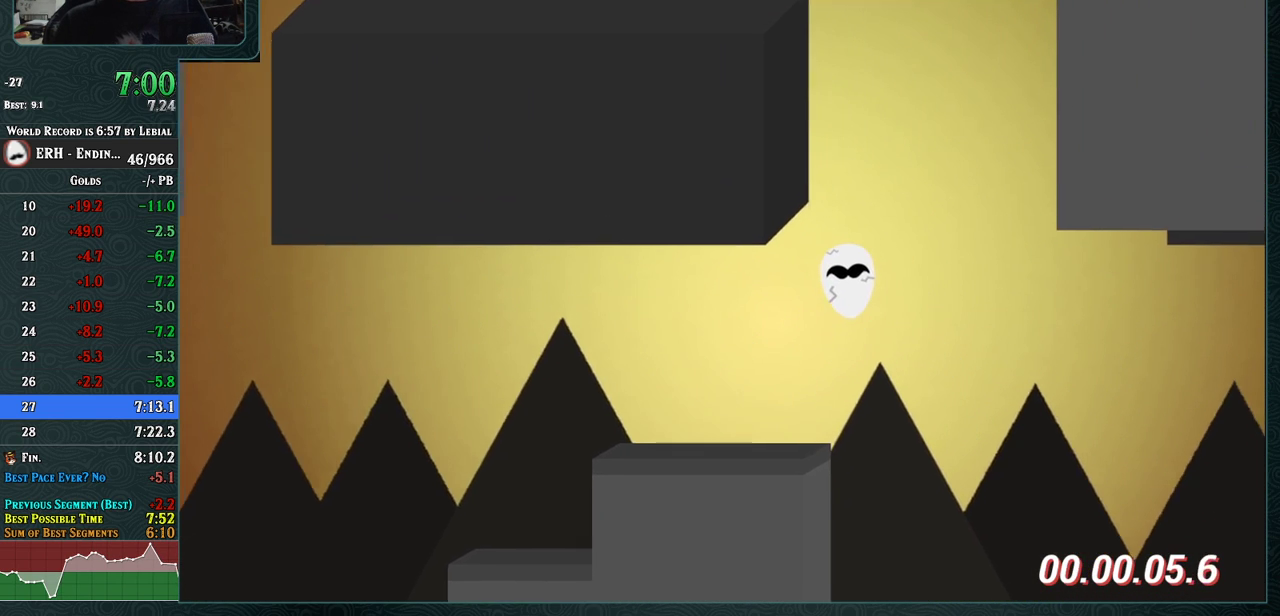
{"buttons": ["CROSS"], "left_stick": "center", "events": [[483, "R1", "up"]]}
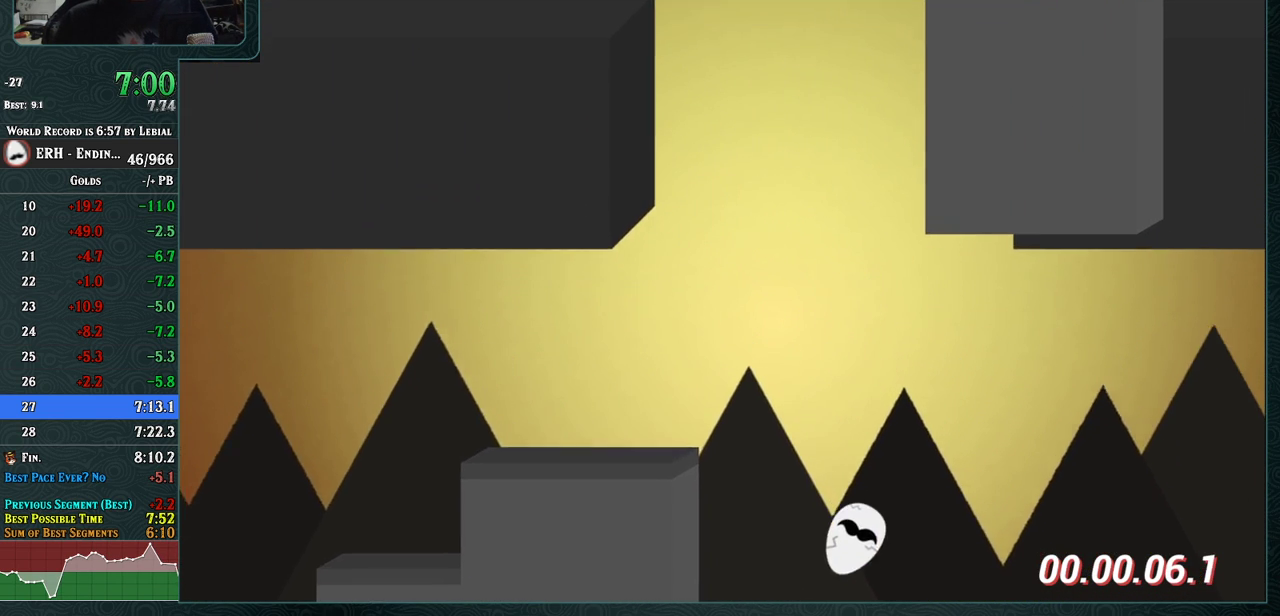
{"buttons": [], "left_stick": "center", "events": [[50, "CROSS", "up"], [117, "R1", "down"], [350, "R1", "up"]]}
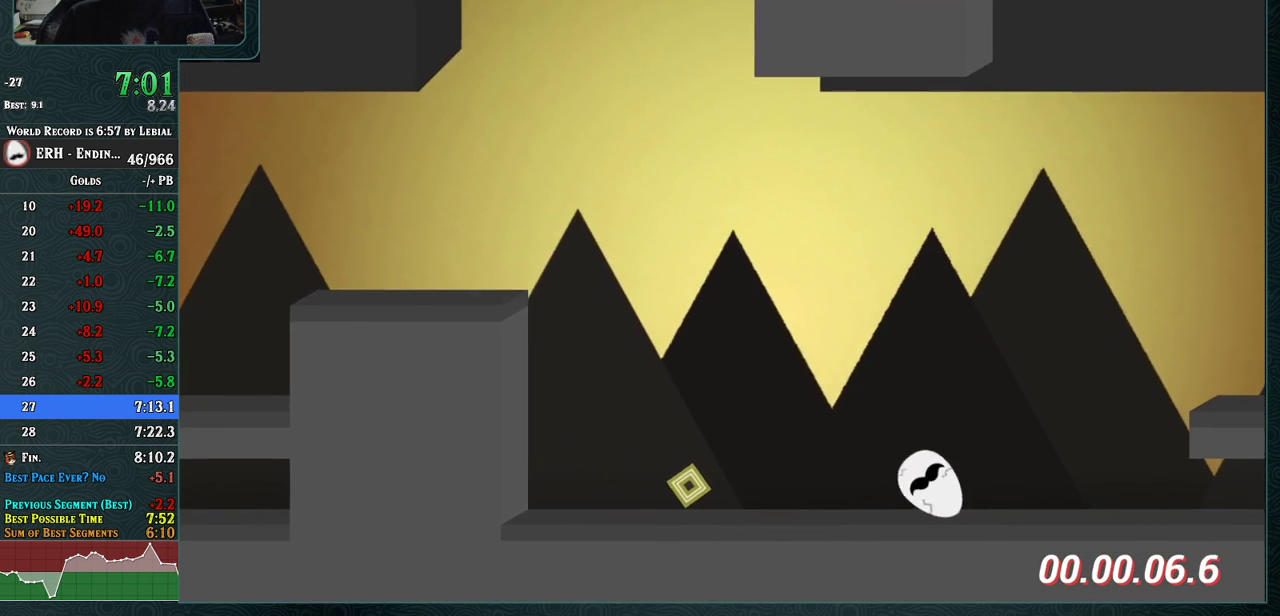
{"buttons": ["CROSS", "R1"], "left_stick": "center", "events": [[250, "CROSS", "down"], [317, "R1", "down"]]}
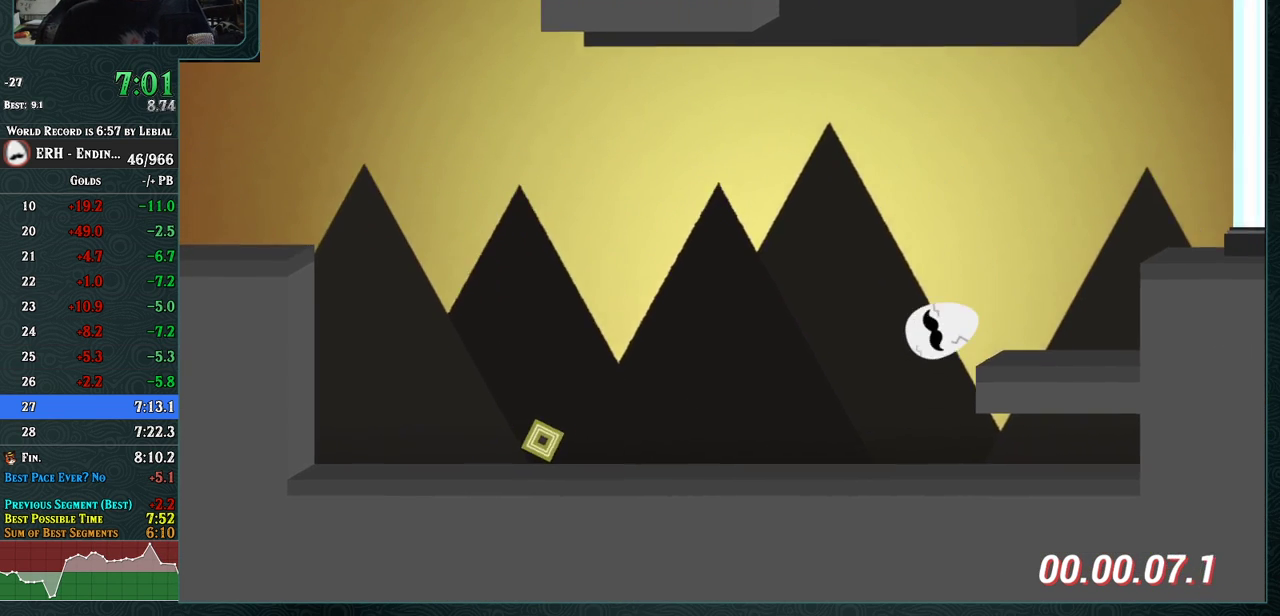
{"buttons": ["CROSS", "R1"], "left_stick": "center", "events": [[33, "R1", "up"], [233, "R1", "down"]]}
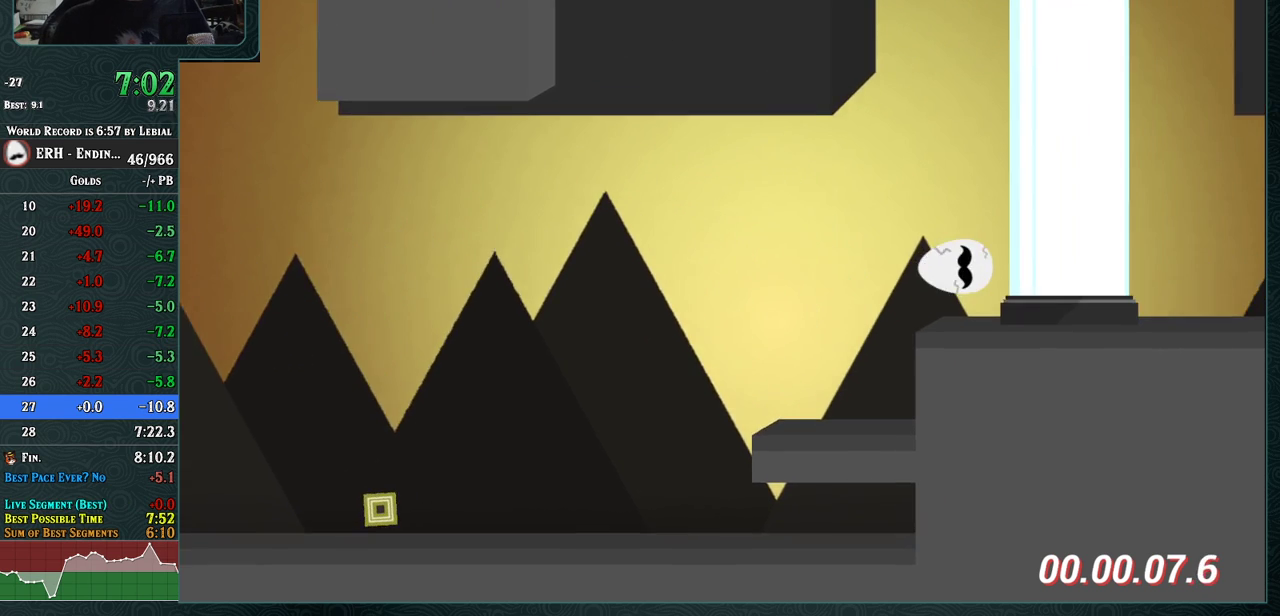
{"buttons": [], "left_stick": "center", "events": [[83, "R1", "up"], [150, "CROSS", "up"]]}
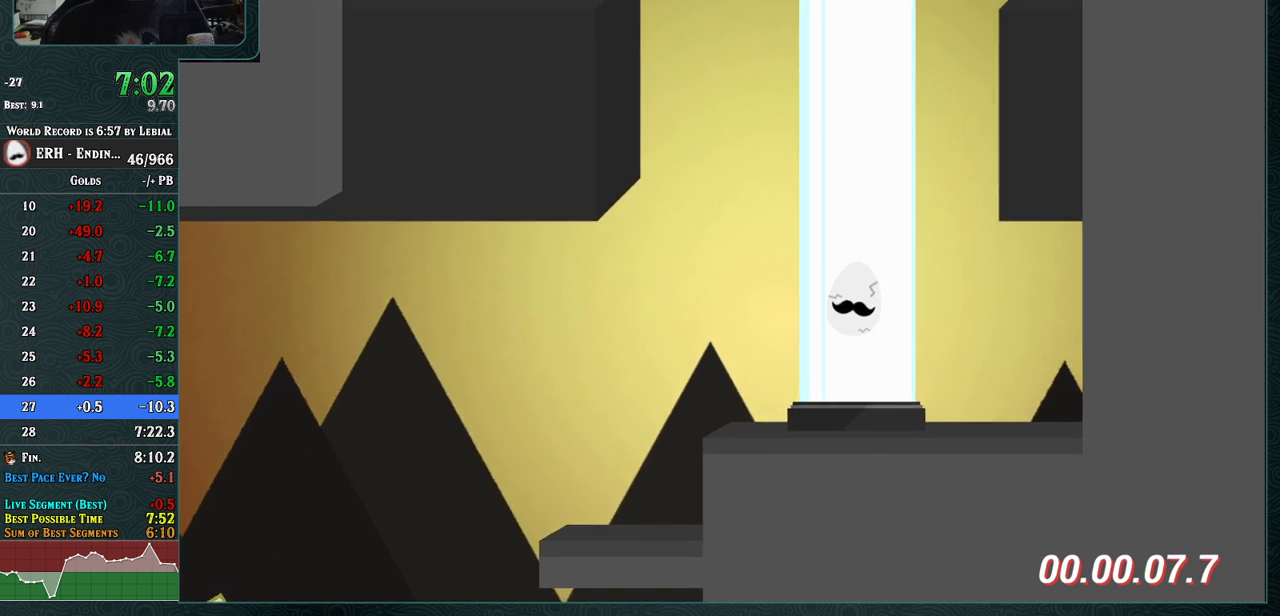
{"buttons": [], "left_stick": "center", "events": []}
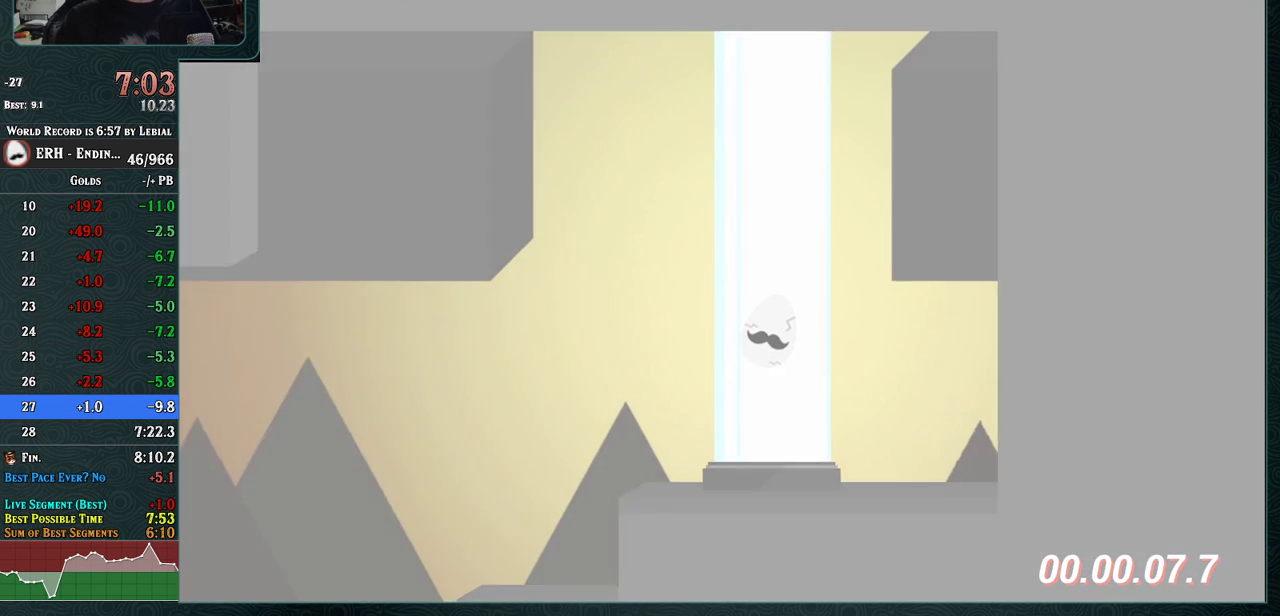
{"buttons": [], "left_stick": "center", "events": []}
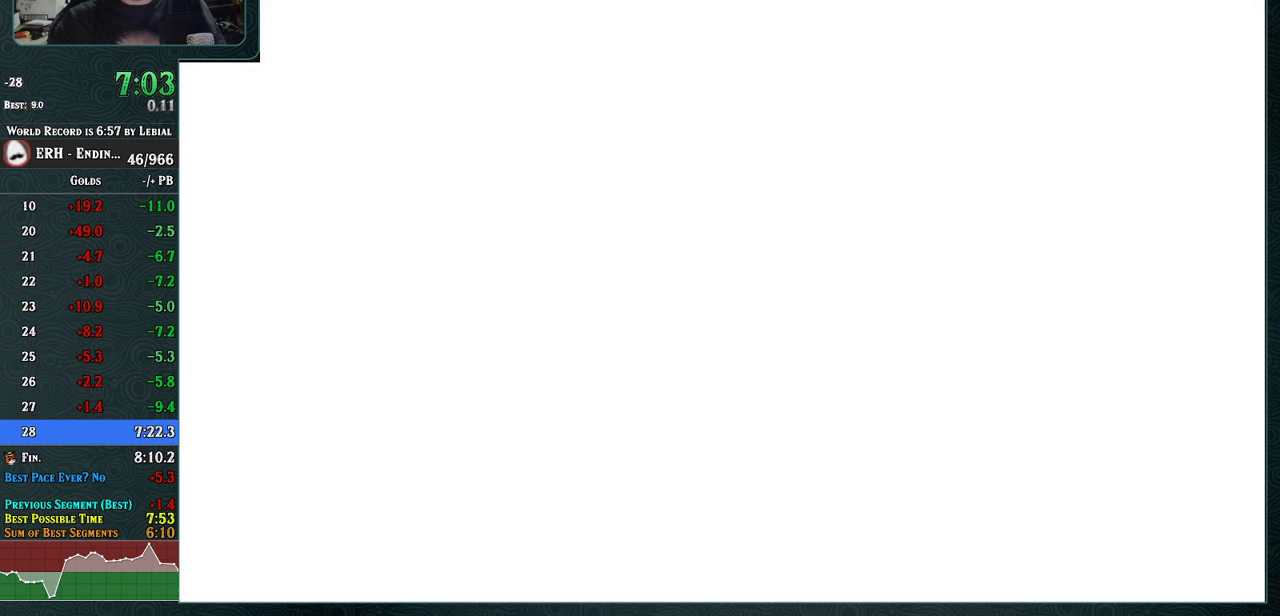
{"buttons": [], "left_stick": "center", "events": []}
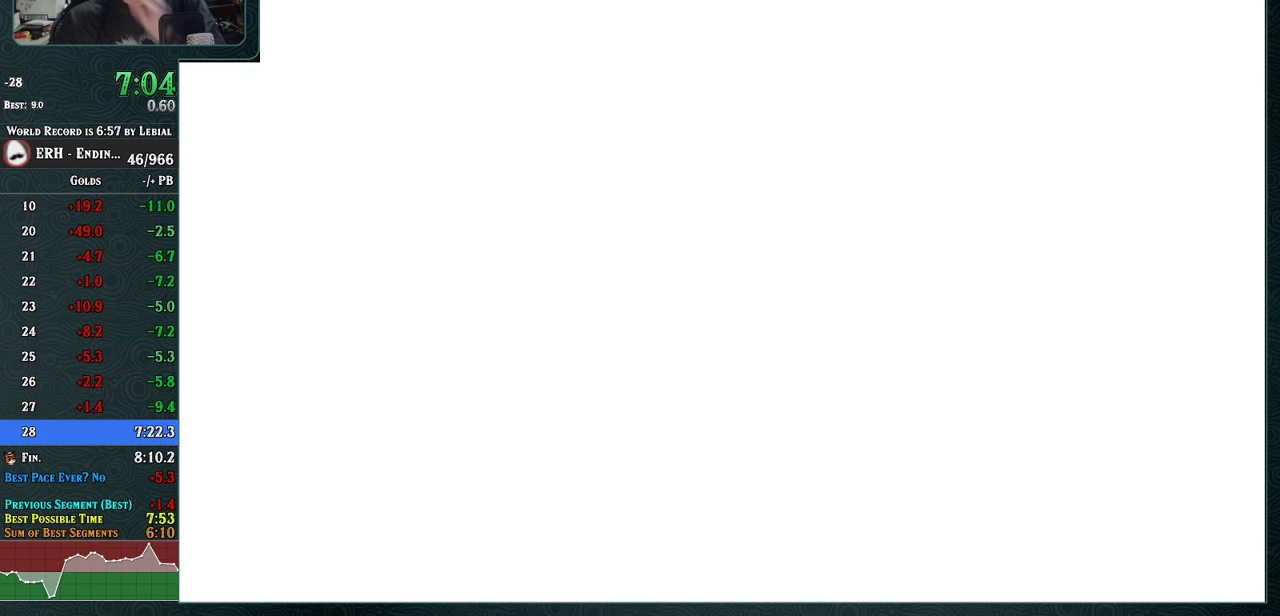
{"buttons": [], "left_stick": "center", "events": []}
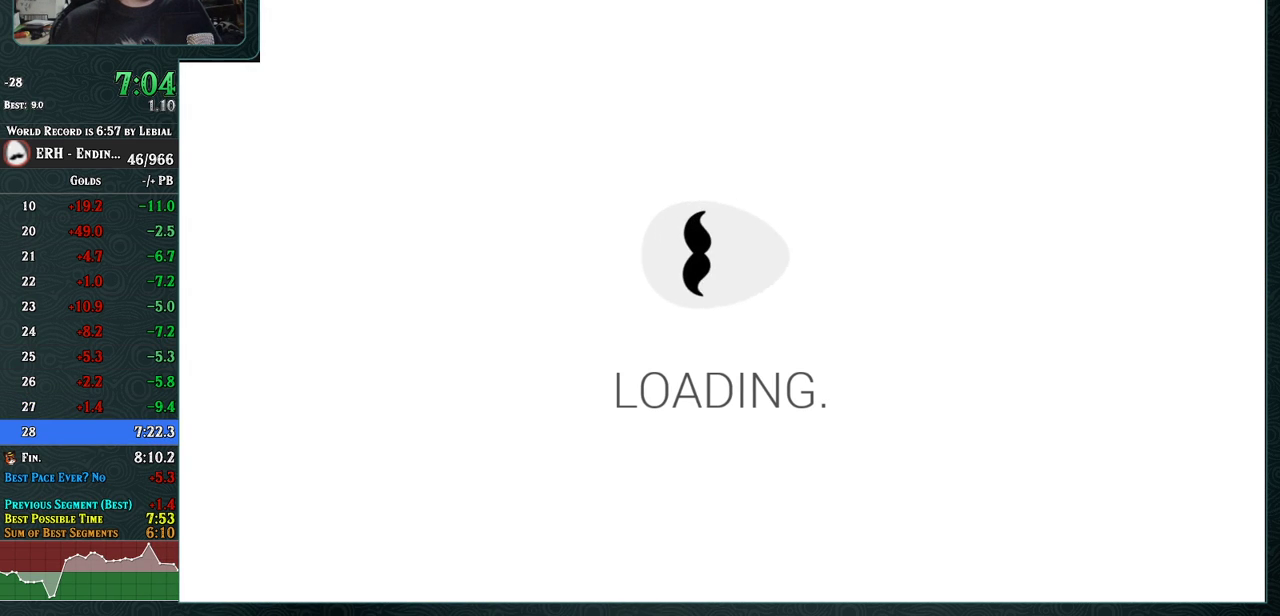
{"buttons": [], "left_stick": "center", "events": []}
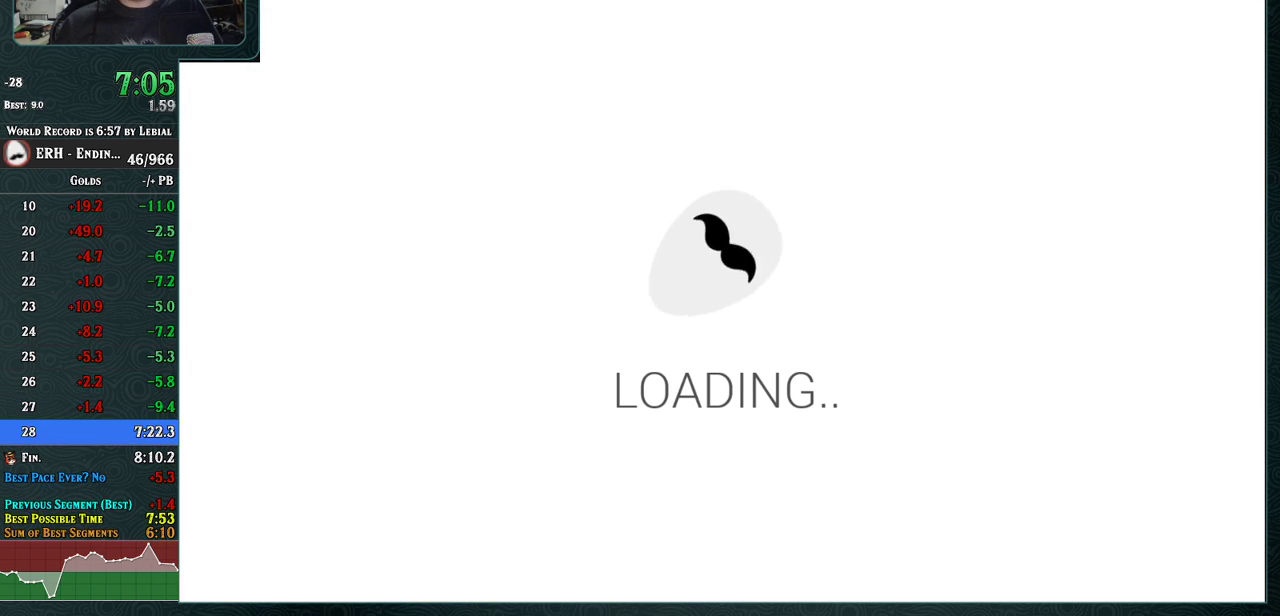
{"buttons": ["R1"], "left_stick": "center", "events": [[350, "R1", "down"]]}
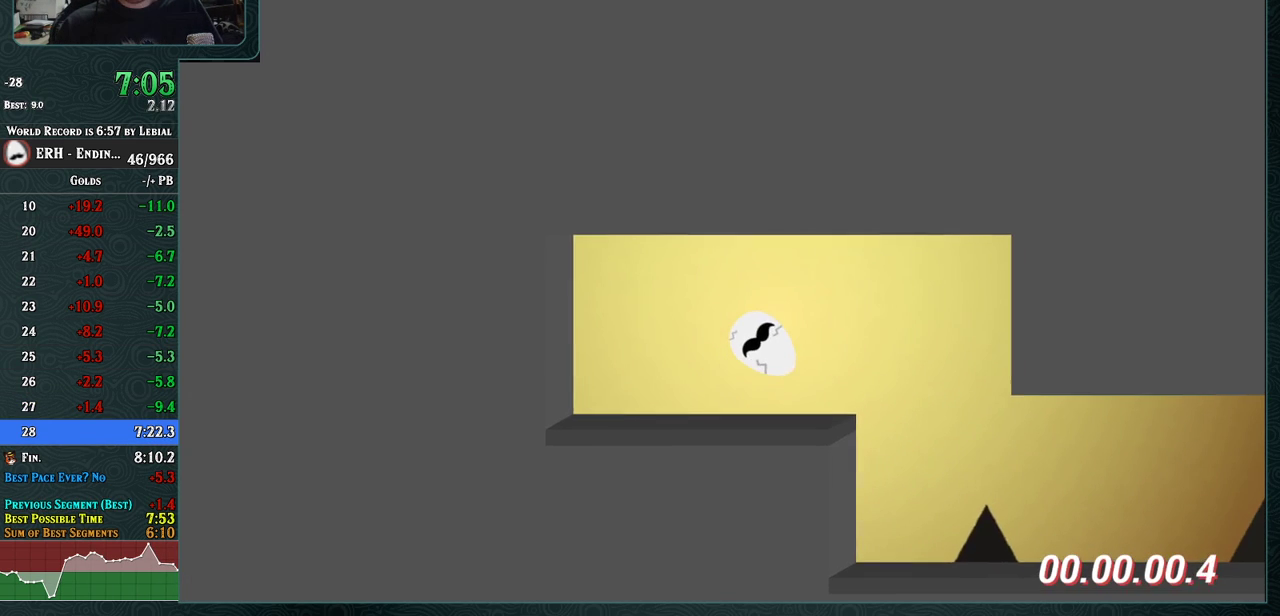
{"buttons": [], "left_stick": "center", "events": [[150, "R1", "up"], [350, "R1", "down"], [400, "R1", "up"]]}
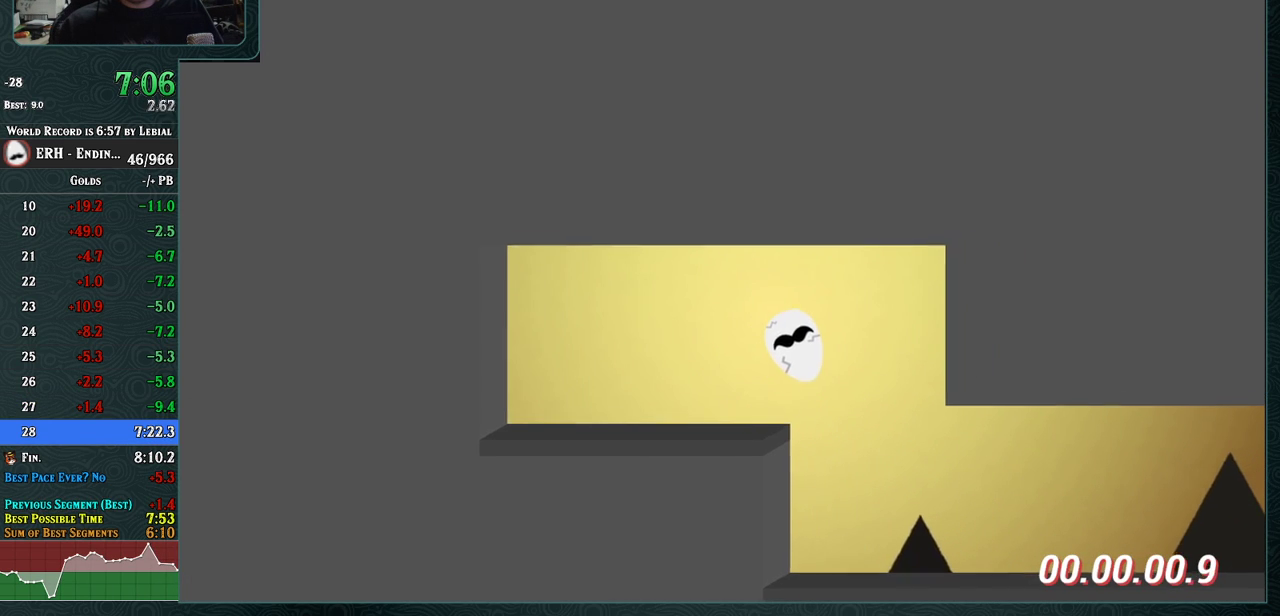
{"buttons": [], "left_stick": "center", "events": []}
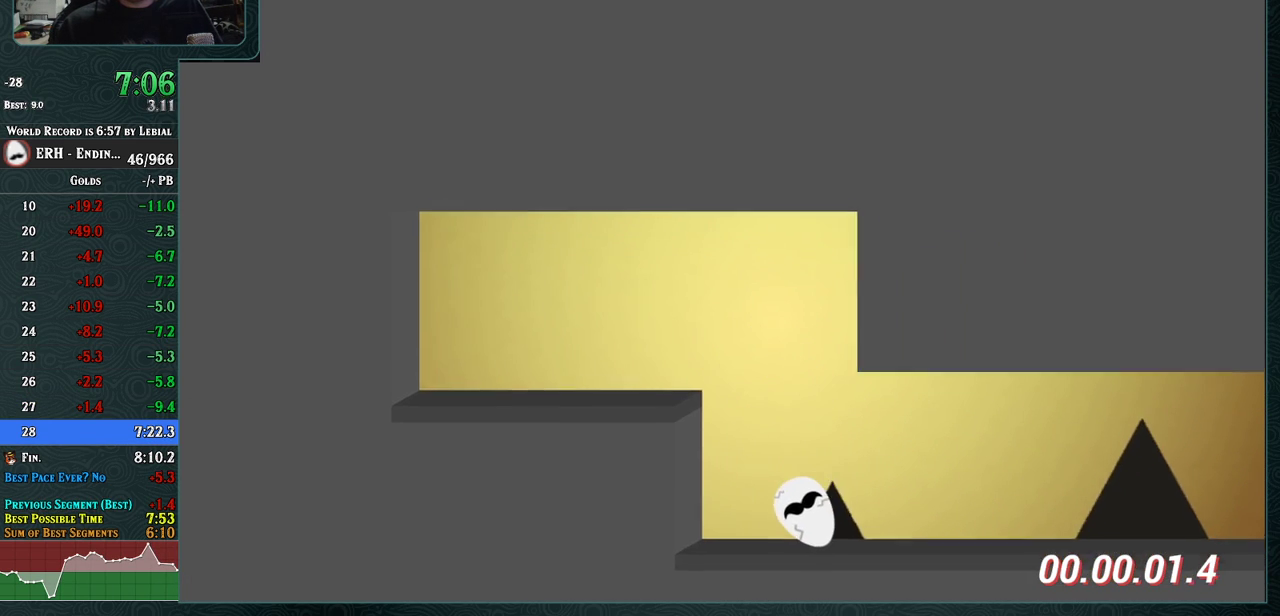
{"buttons": ["R1"], "left_stick": "center", "events": [[33, "R1", "down"], [200, "R1", "up"], [483, "R1", "down"]]}
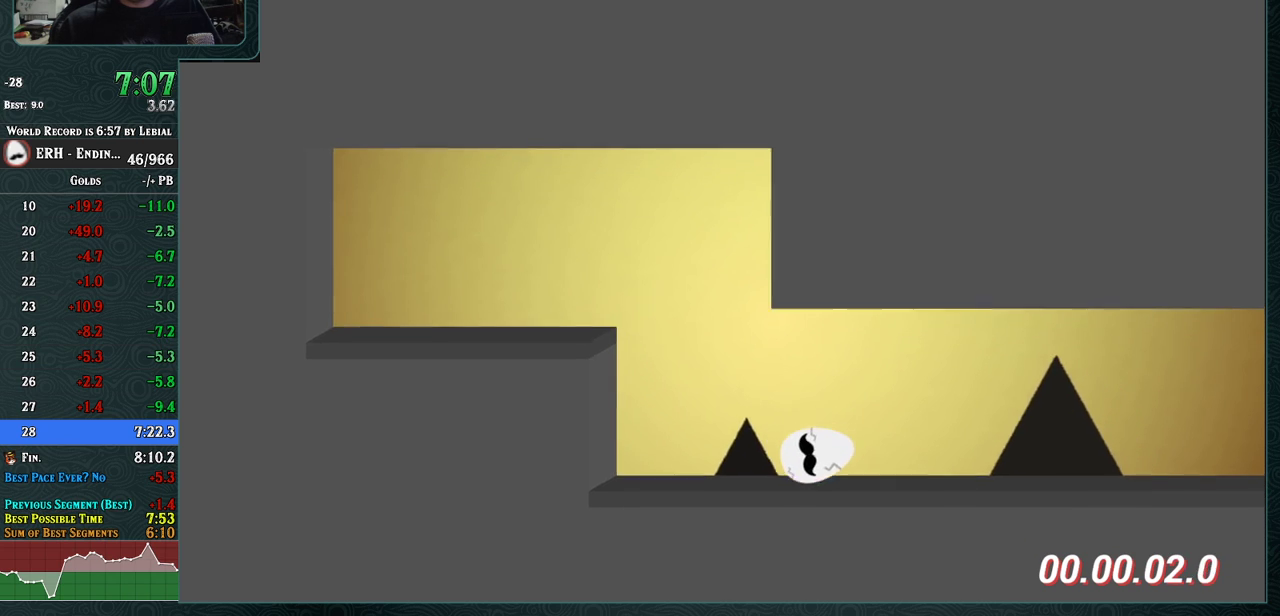
{"buttons": [], "left_stick": "center", "events": [[133, "R1", "up"], [367, "R1", "down"], [483, "R1", "up"]]}
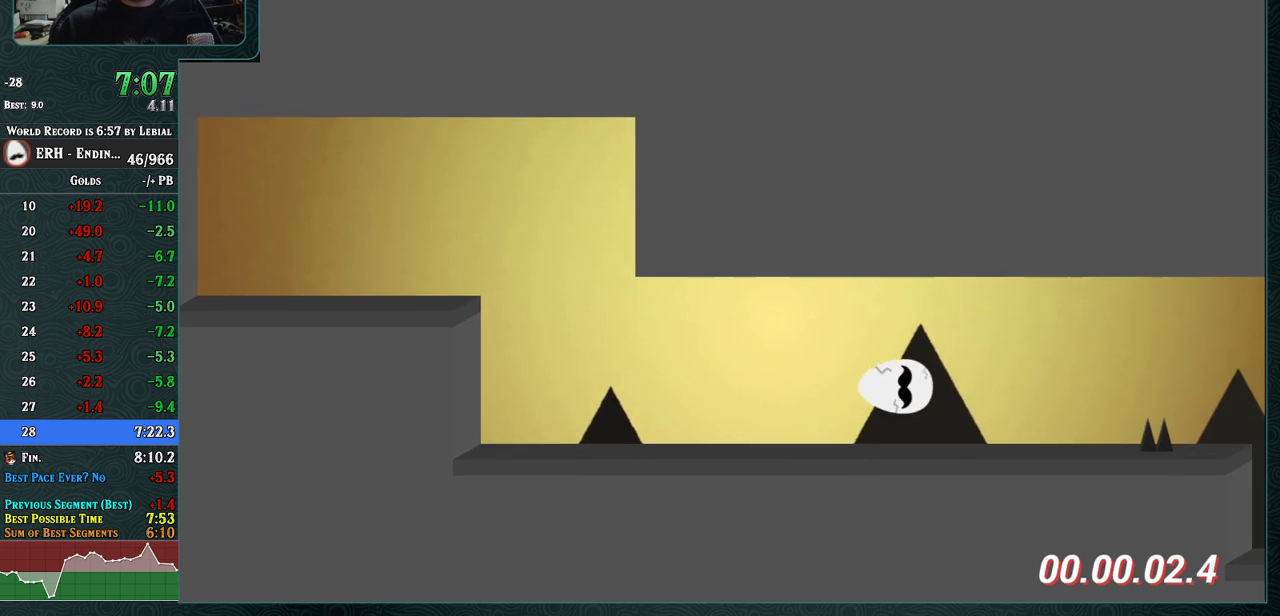
{"buttons": ["CROSS"], "left_stick": "center", "events": [[183, "CROSS", "down"], [283, "R1", "down"], [383, "R1", "up"]]}
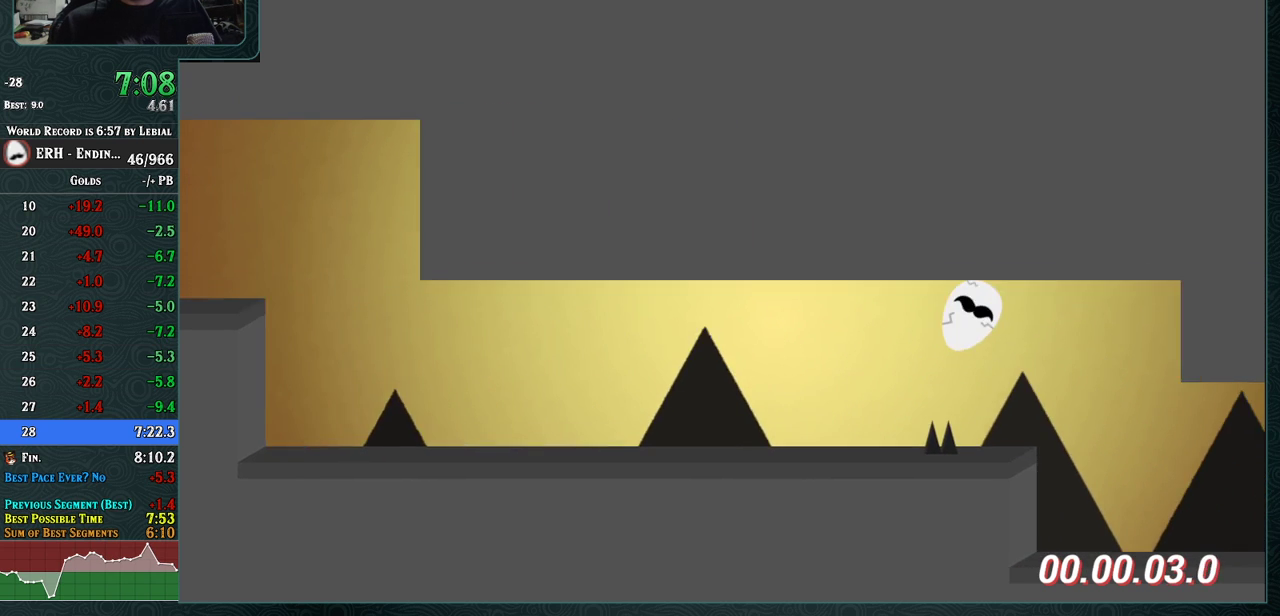
{"buttons": [], "left_stick": "center", "events": [[83, "CROSS", "up"], [217, "L1", "down"], [300, "L1", "up"], [367, "L1", "down"], [433, "L1", "up"]]}
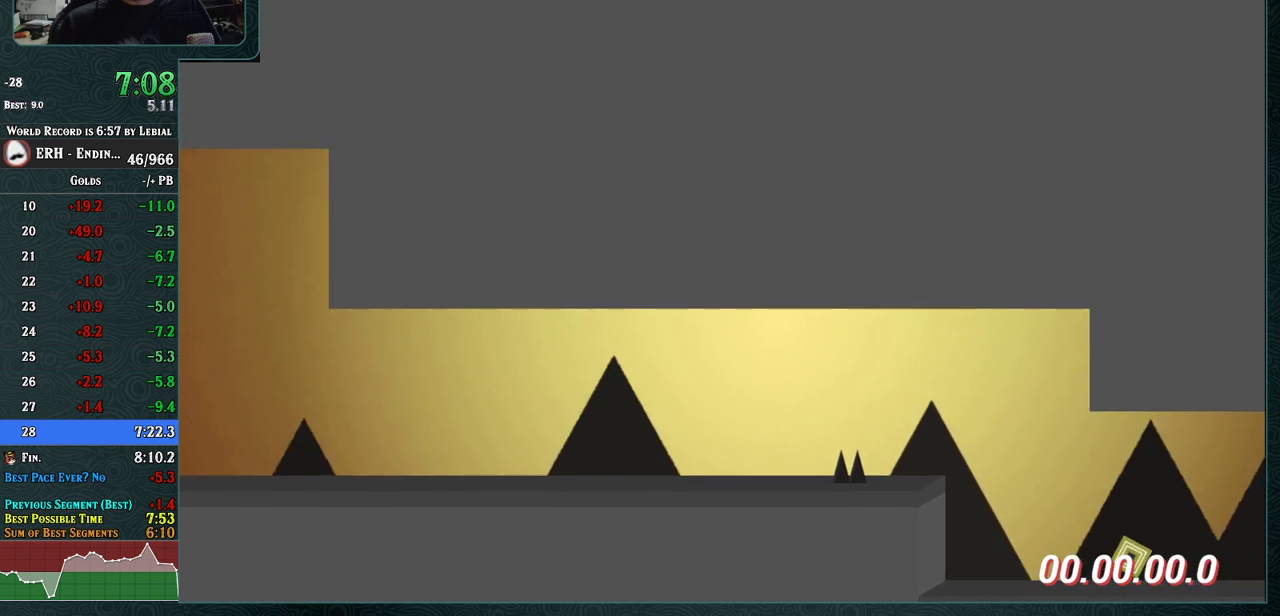
{"buttons": [], "left_stick": "center", "events": [[300, "R1", "down"], [483, "R1", "up"]]}
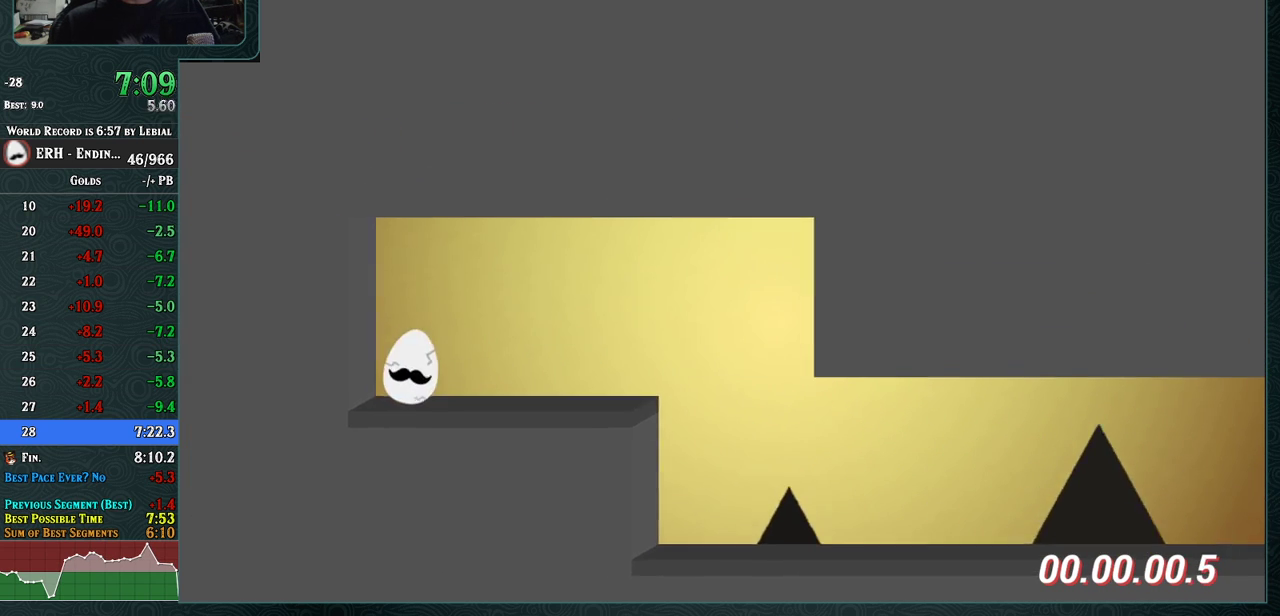
{"buttons": [], "left_stick": "center", "events": [[150, "R1", "down"], [400, "R1", "up"]]}
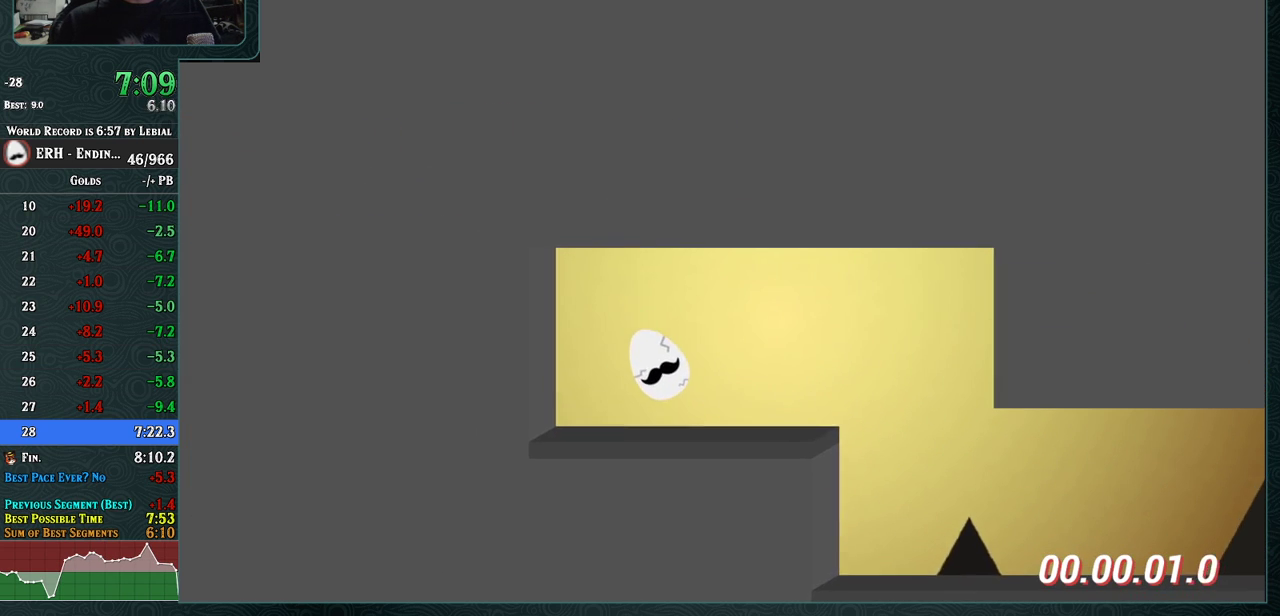
{"buttons": [], "left_stick": "center", "events": [[117, "R1", "down"], [367, "R1", "up"]]}
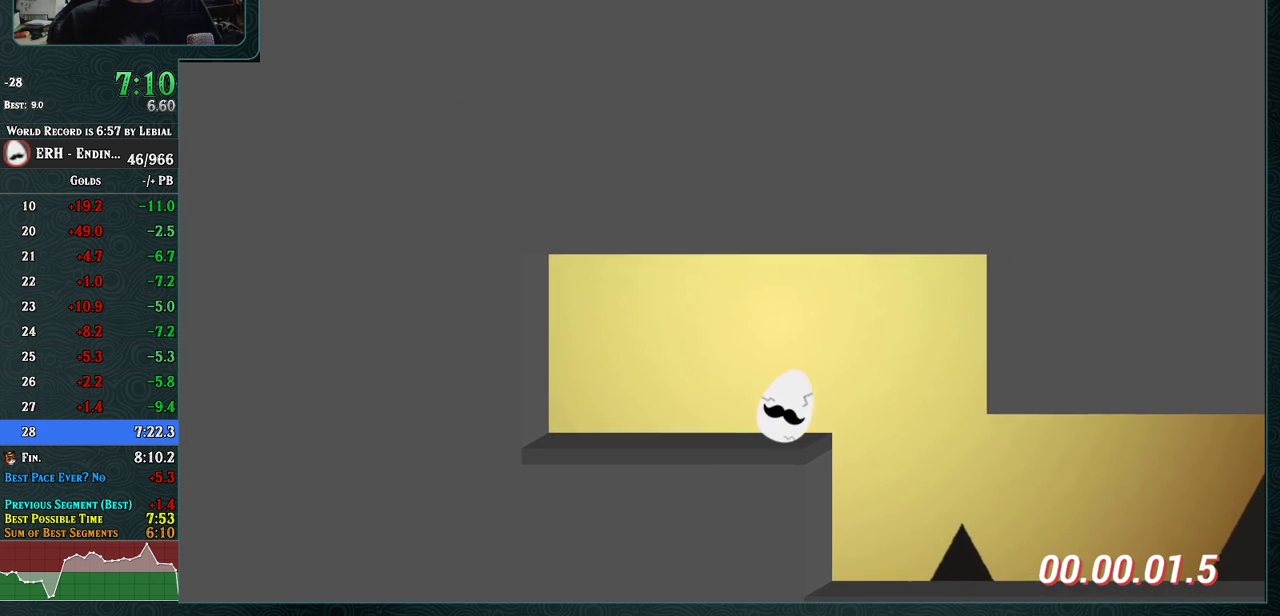
{"buttons": [], "left_stick": "center", "events": [[50, "R1", "down"], [117, "R1", "up"]]}
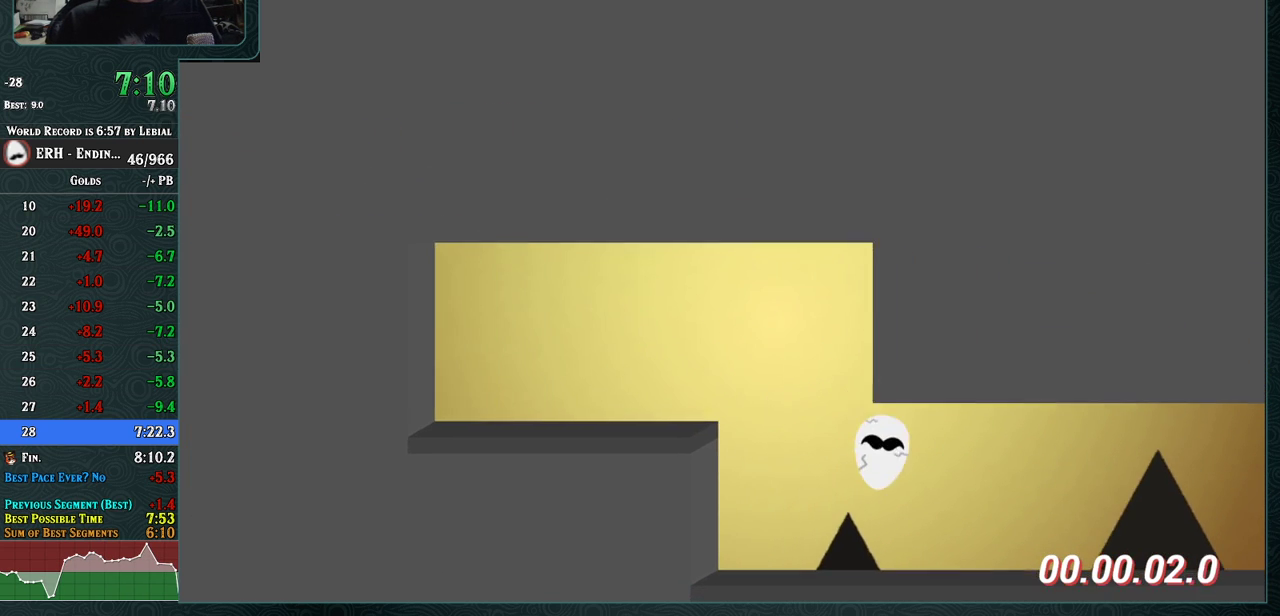
{"buttons": [], "left_stick": "center", "events": [[150, "R1", "down"], [267, "R1", "up"]]}